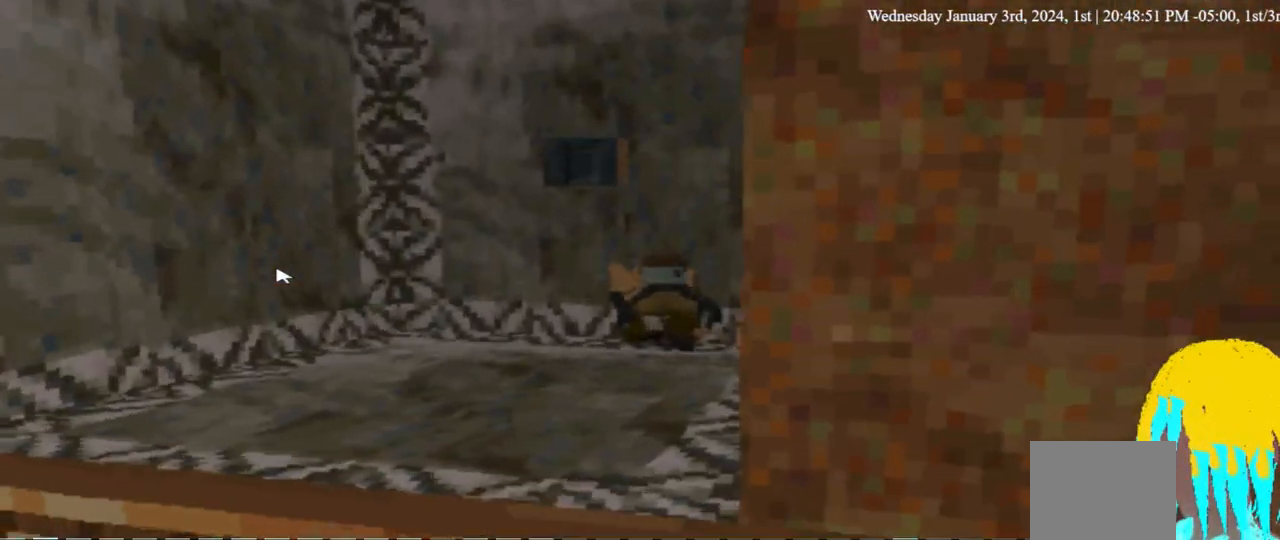
Gameplay with a controller (PlayStation layout); each line is a JSON object with the inputs held at the frame after it. "events" lists button and stick changes between this image and that frame as [ms after this image, input, new state], when the widget could be followed in between. Not read: R1.
{"buttons": ["DPAD_RIGHT"], "left_stick": "center", "right_stick": "center", "events": []}
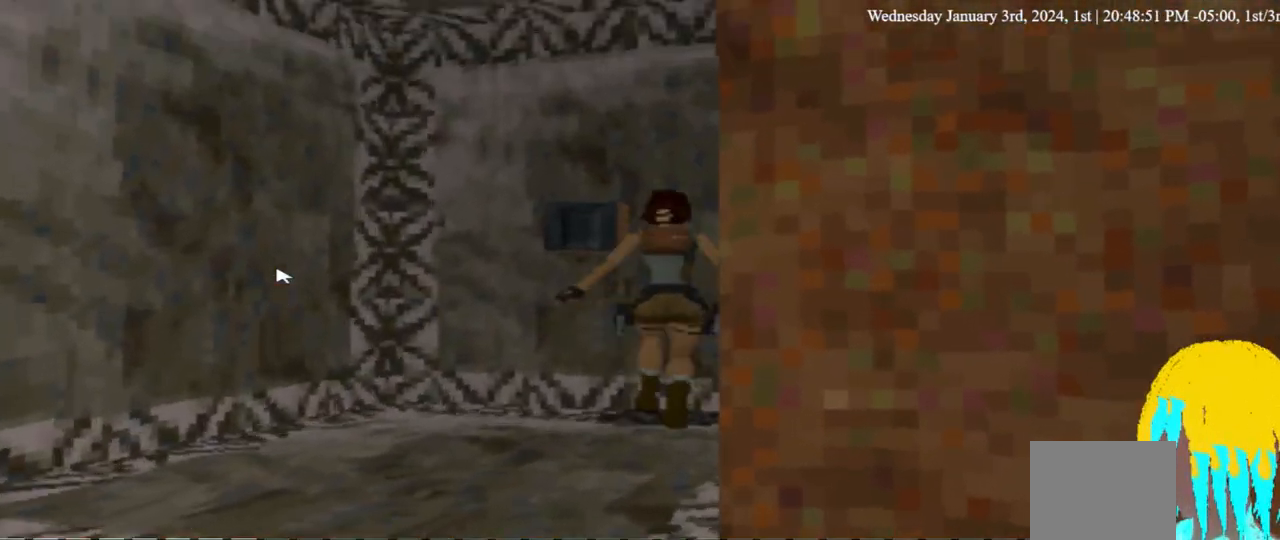
{"buttons": ["L2", "DPAD_RIGHT"], "left_stick": "center", "right_stick": "center", "events": [[100, "L2", "down"], [133, "DPAD_RIGHT", "up"], [467, "DPAD_RIGHT", "down"]]}
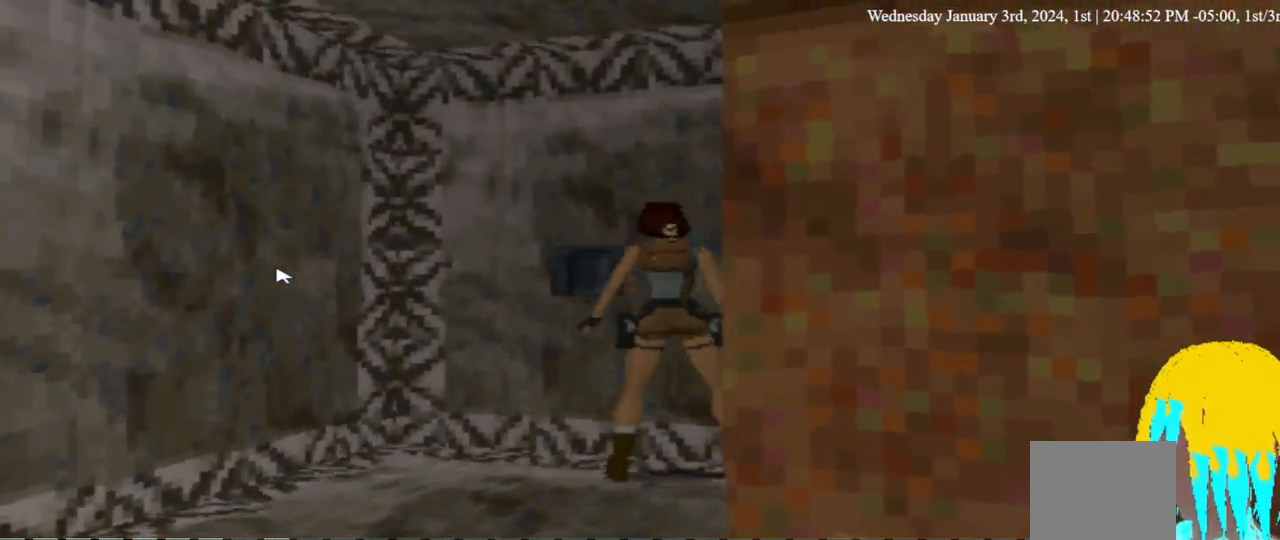
{"buttons": [], "left_stick": "center", "right_stick": "center", "events": [[400, "DPAD_RIGHT", "up"], [500, "L2", "up"]]}
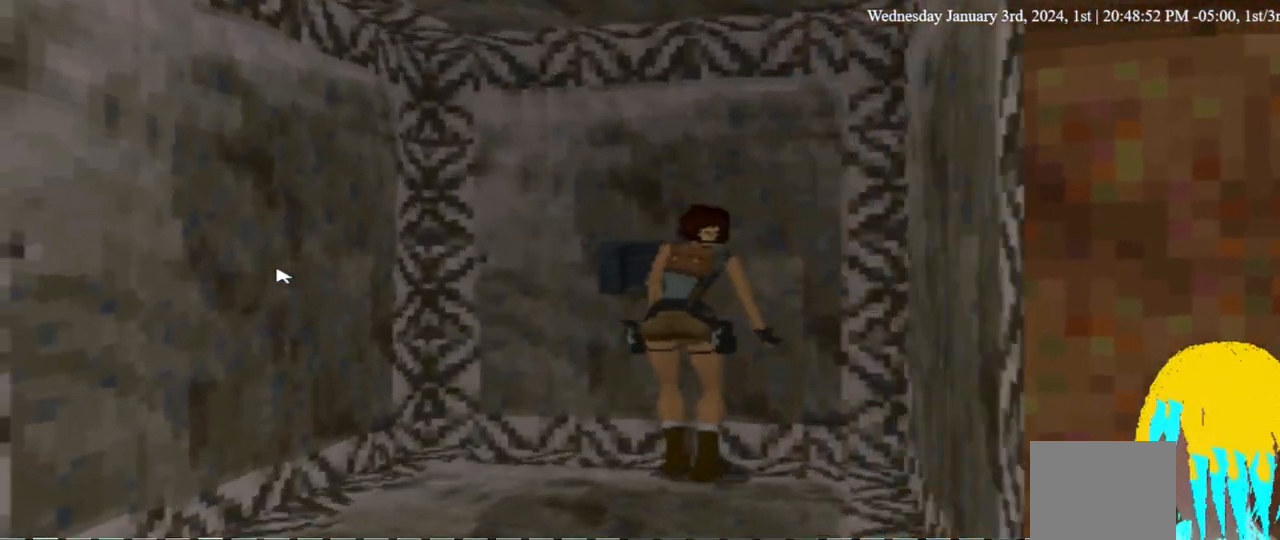
{"buttons": [], "left_stick": "center", "right_stick": "center", "events": [[267, "CROSS", "down"], [467, "CROSS", "up"]]}
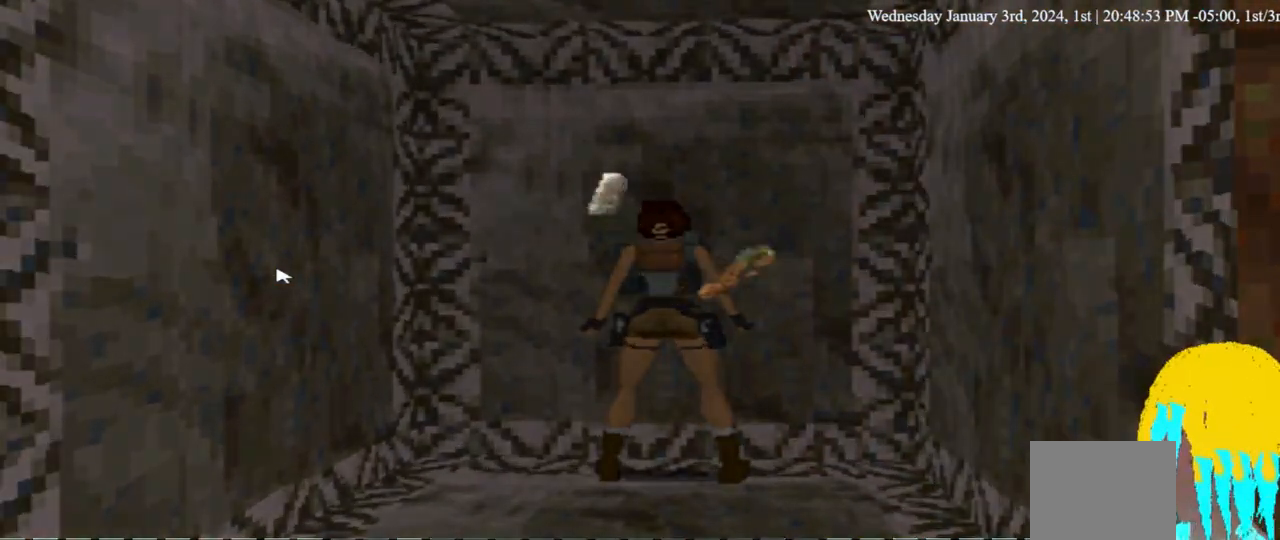
{"buttons": [], "left_stick": "center", "right_stick": "center", "events": []}
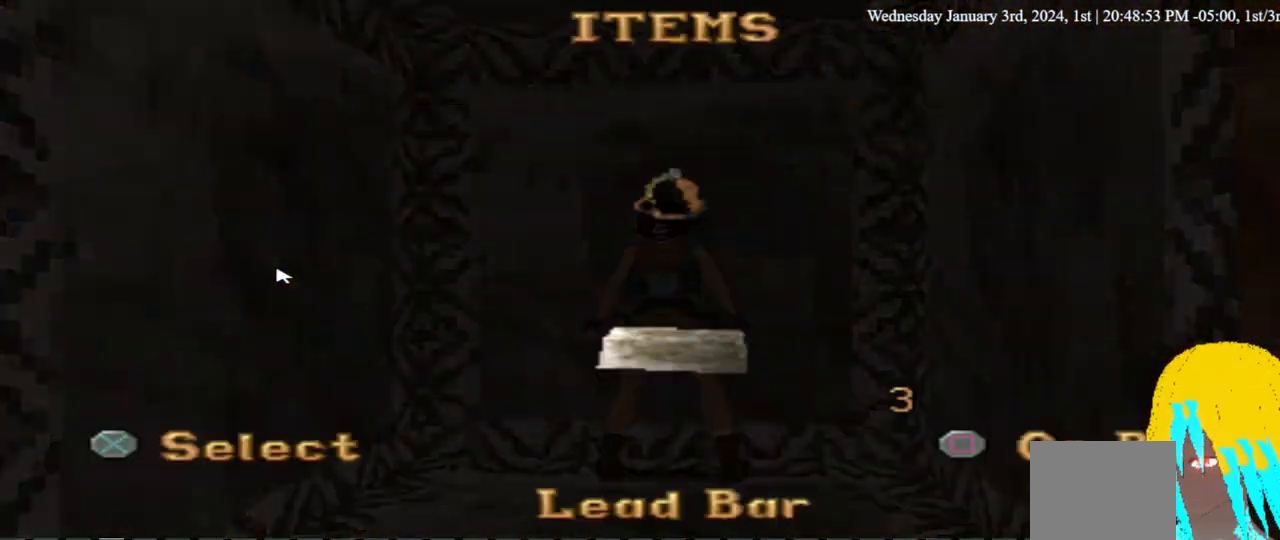
{"buttons": [], "left_stick": "center", "right_stick": "center", "events": [[267, "CROSS", "down"], [433, "CROSS", "up"]]}
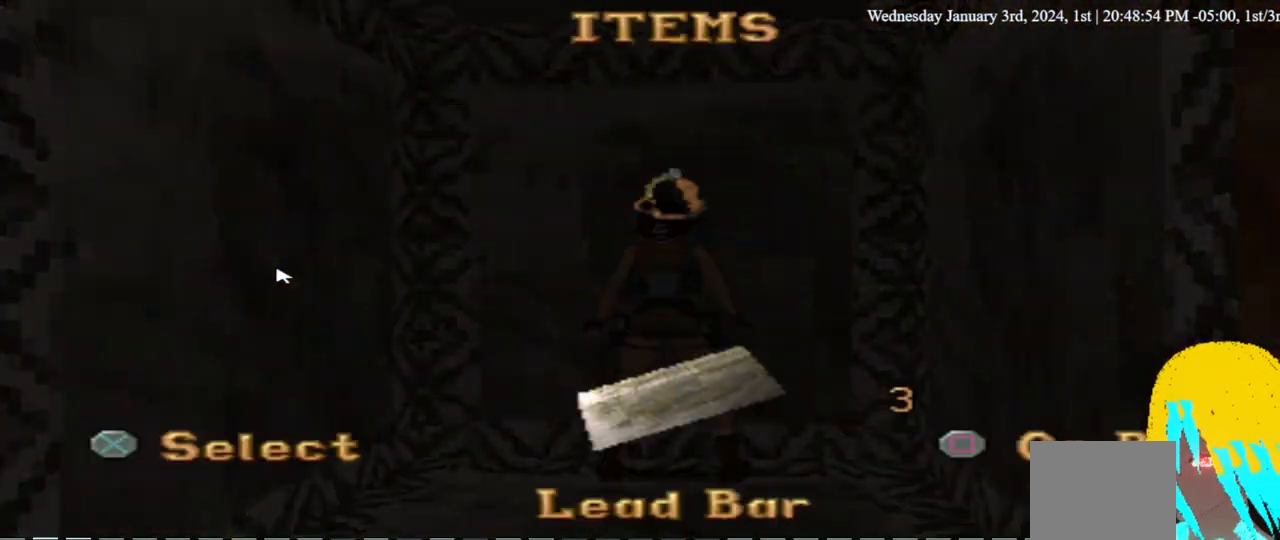
{"buttons": [], "left_stick": "center", "right_stick": "center", "events": []}
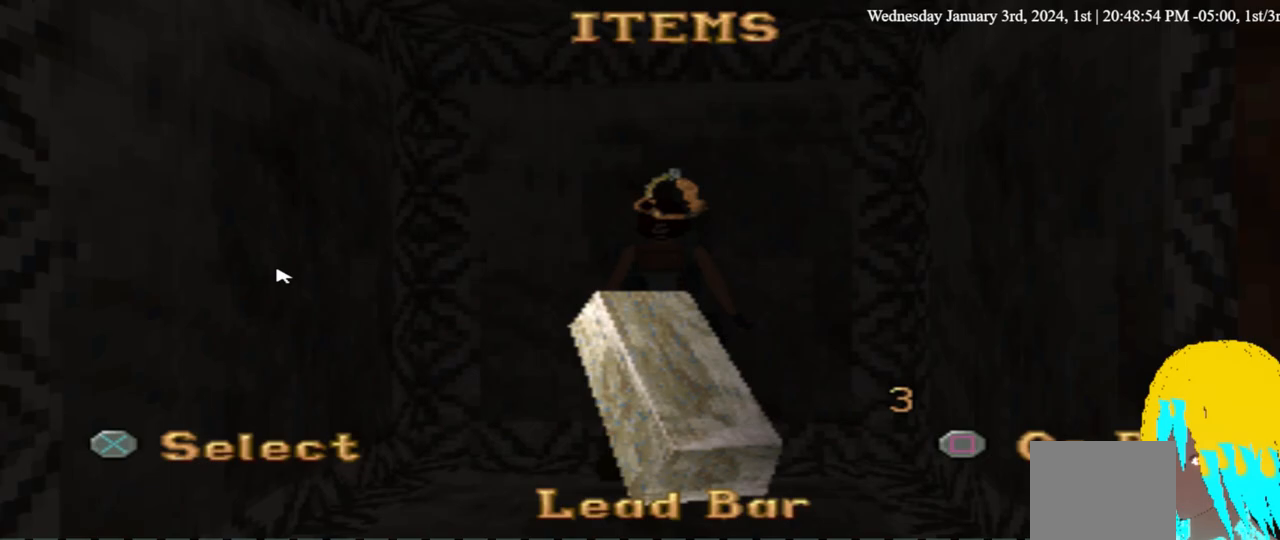
{"buttons": [], "left_stick": "center", "right_stick": "center", "events": []}
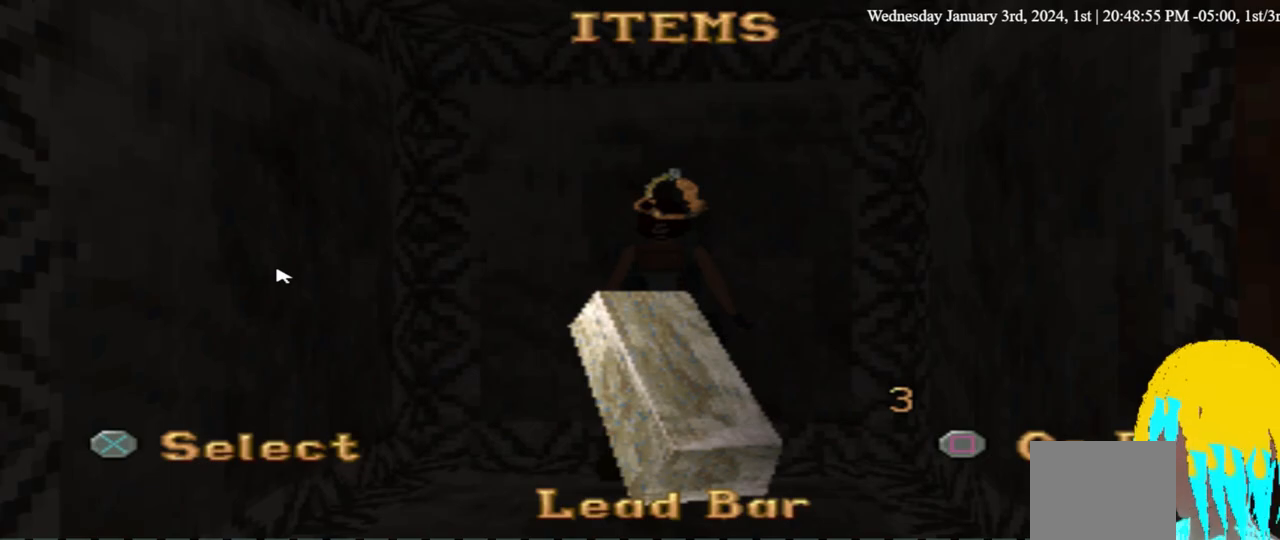
{"buttons": [], "left_stick": "center", "right_stick": "center", "events": []}
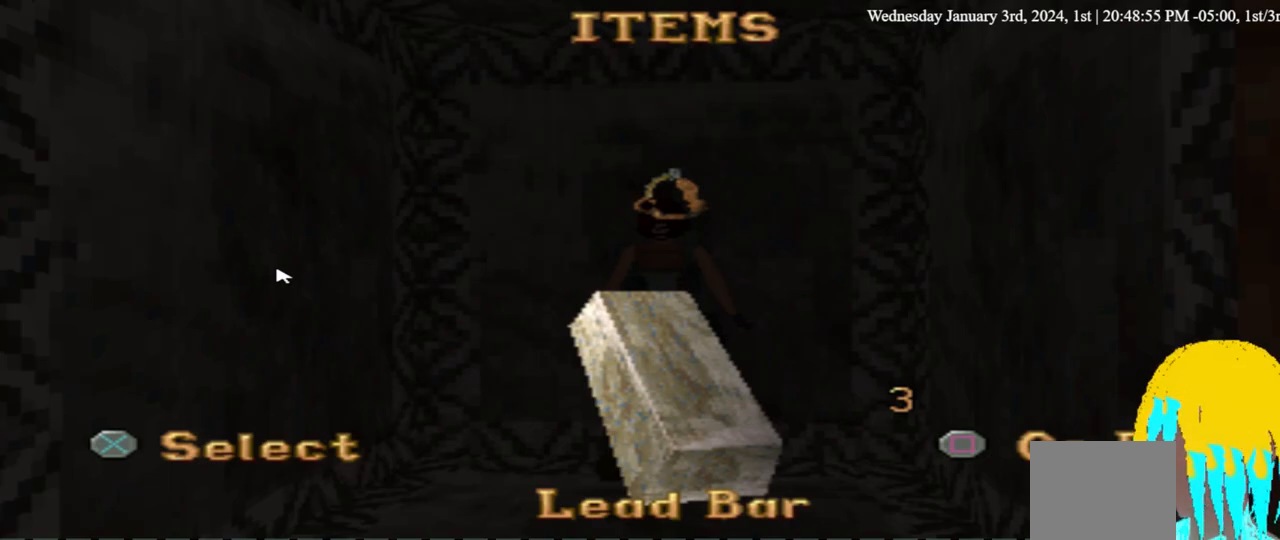
{"buttons": ["CROSS"], "left_stick": "center", "right_stick": "center", "events": [[500, "CROSS", "down"]]}
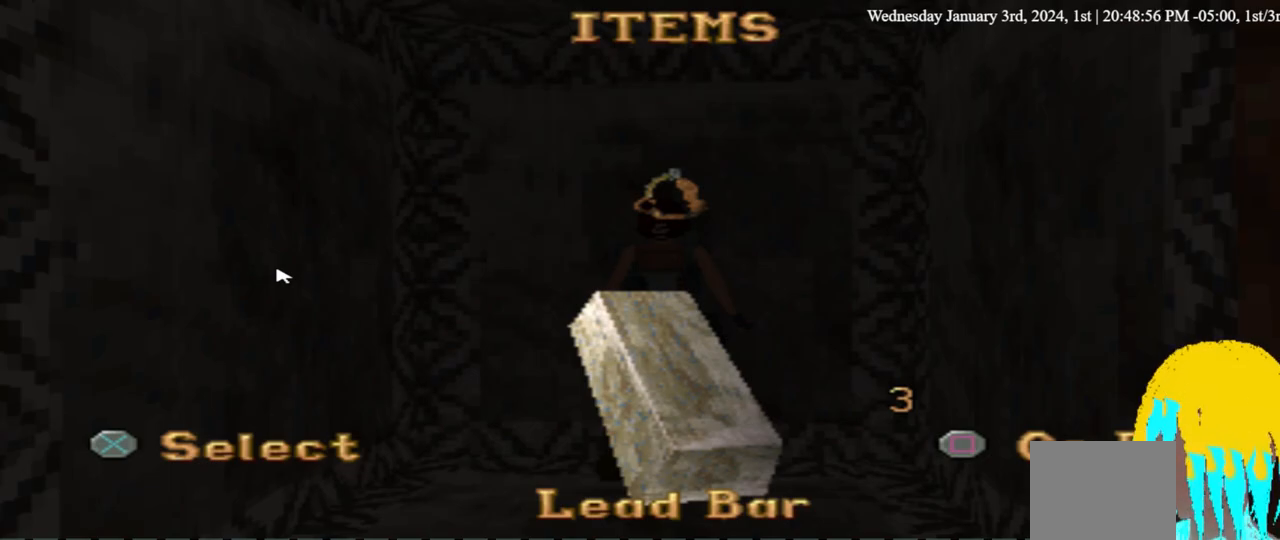
{"buttons": [], "left_stick": "center", "right_stick": "center", "events": [[133, "CROSS", "up"]]}
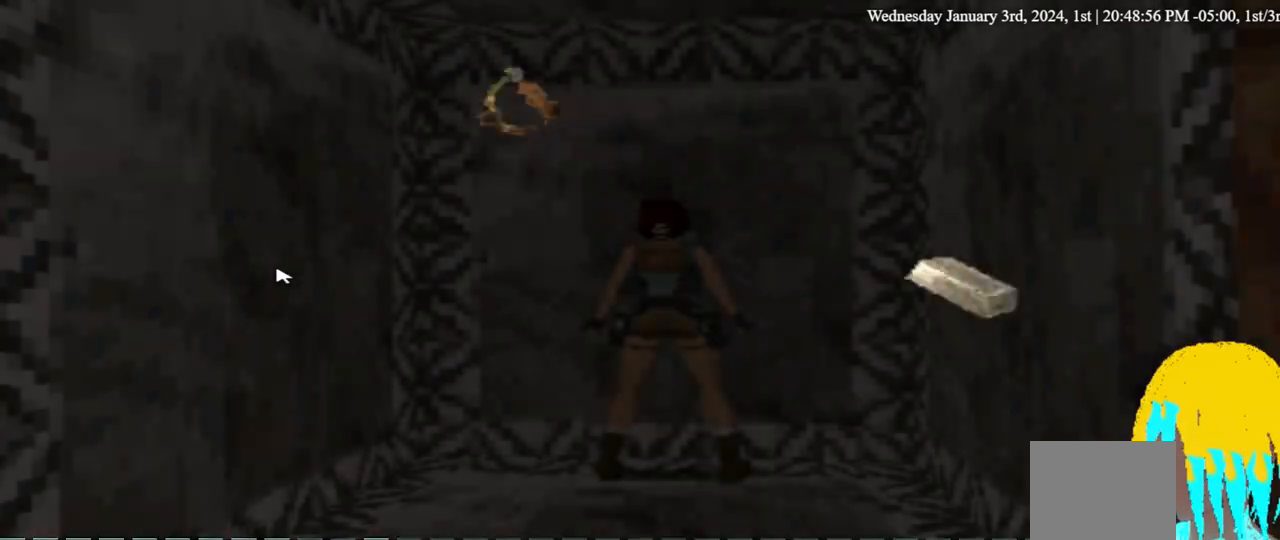
{"buttons": [], "left_stick": "center", "right_stick": "center", "events": []}
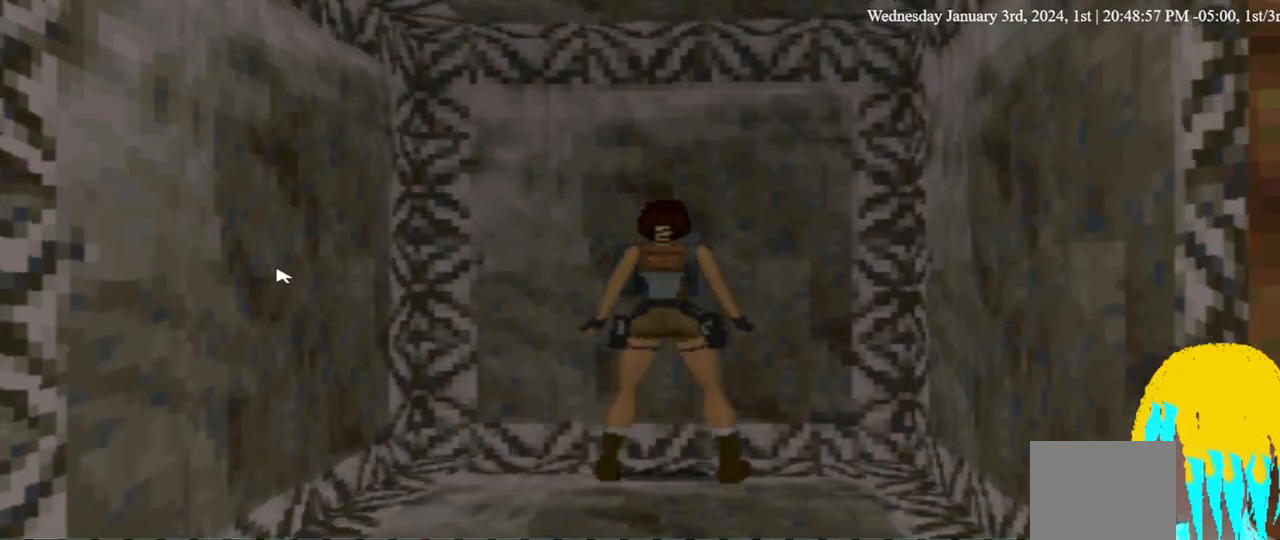
{"buttons": ["SQUARE", "DPAD_DOWN"], "left_stick": "center", "right_stick": "center", "events": [[400, "DPAD_DOWN", "down"], [400, "SQUARE", "down"]]}
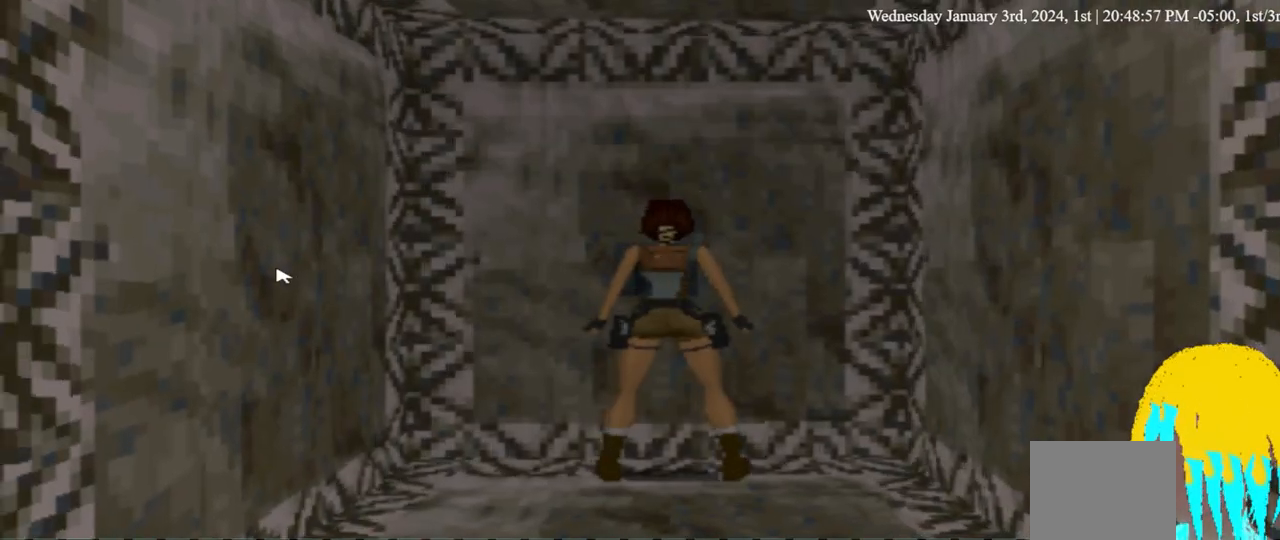
{"buttons": ["DPAD_DOWN"], "left_stick": "center", "right_stick": "center", "events": [[133, "SQUARE", "up"], [167, "SQUARE", "down"], [367, "SQUARE", "up"]]}
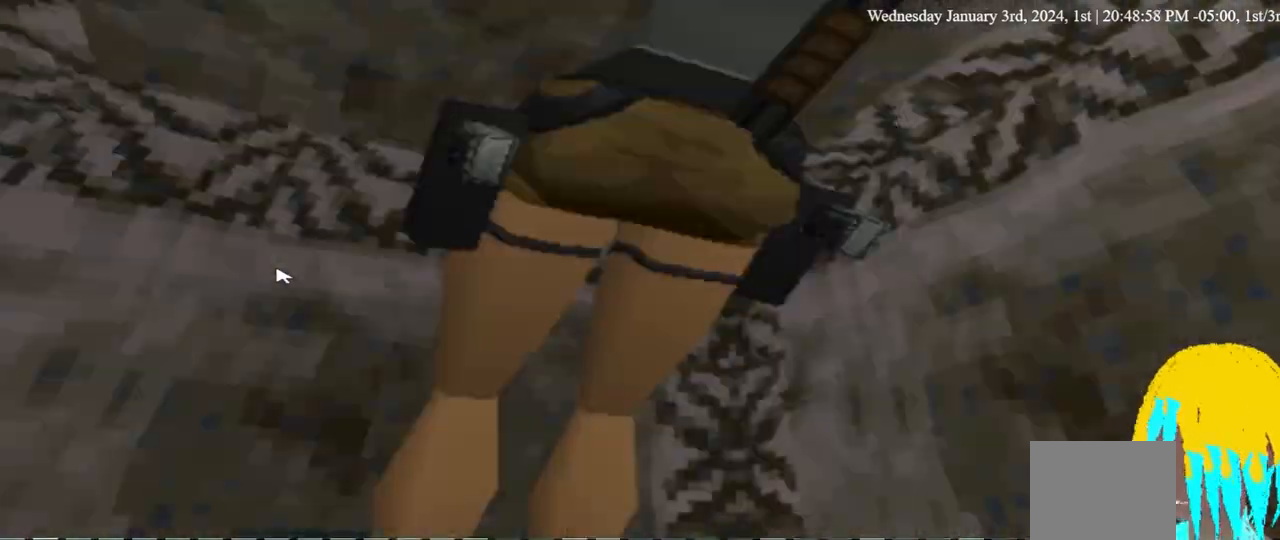
{"buttons": ["DPAD_DOWN"], "left_stick": "center", "right_stick": "center", "events": []}
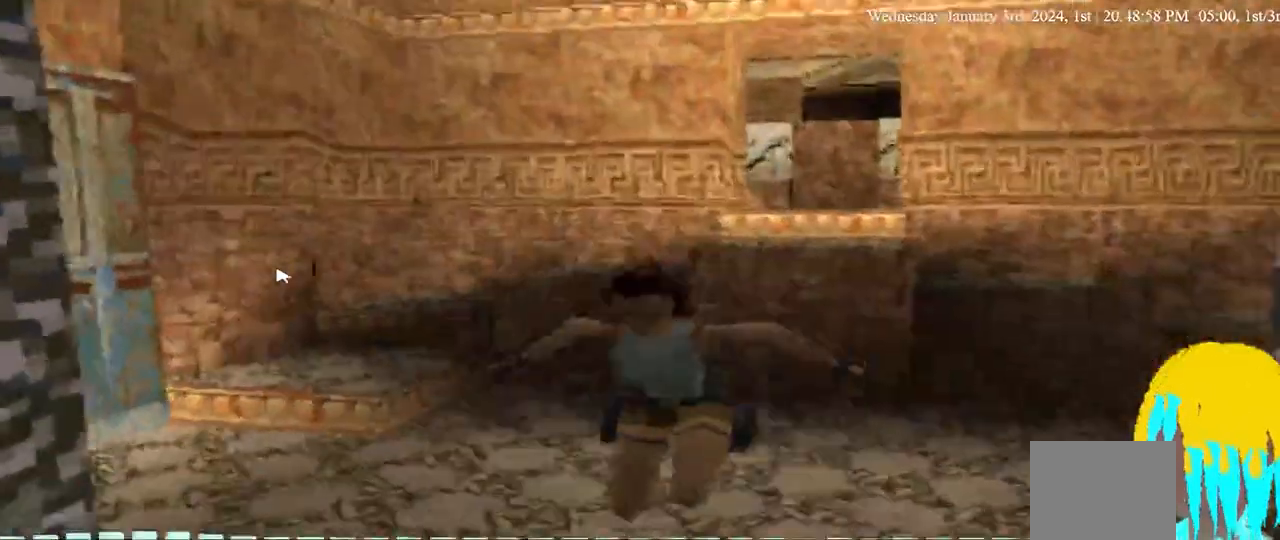
{"buttons": ["SQUARE", "DPAD_DOWN"], "left_stick": "center", "right_stick": "center", "events": [[467, "SQUARE", "down"]]}
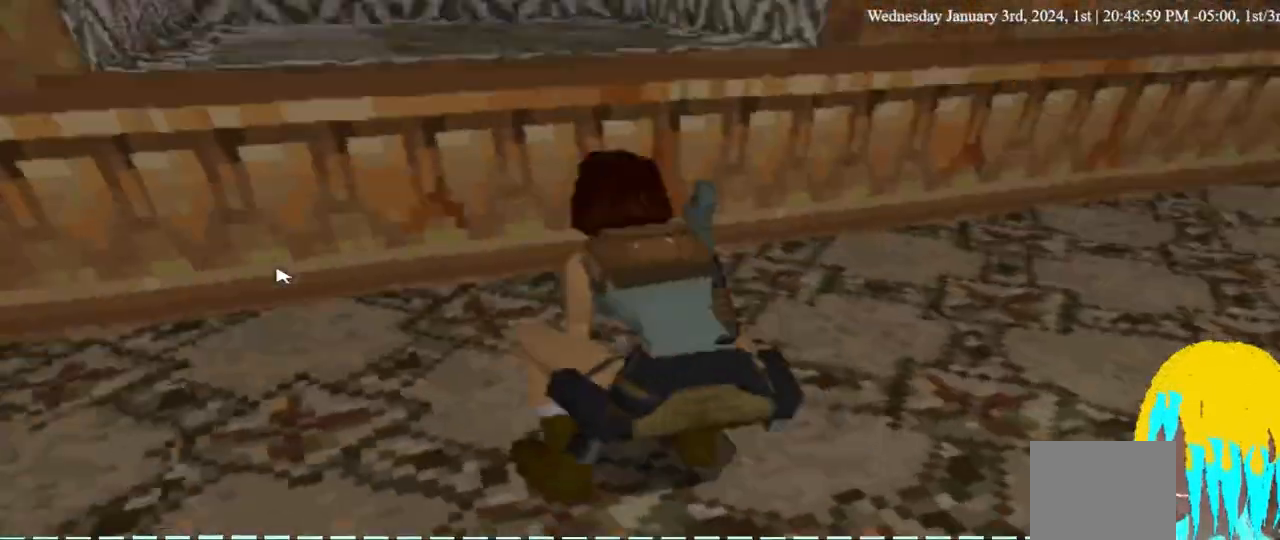
{"buttons": ["DPAD_DOWN"], "left_stick": "center", "right_stick": "center", "events": [[167, "SQUARE", "up"], [200, "SQUARE", "down"], [367, "SQUARE", "up"]]}
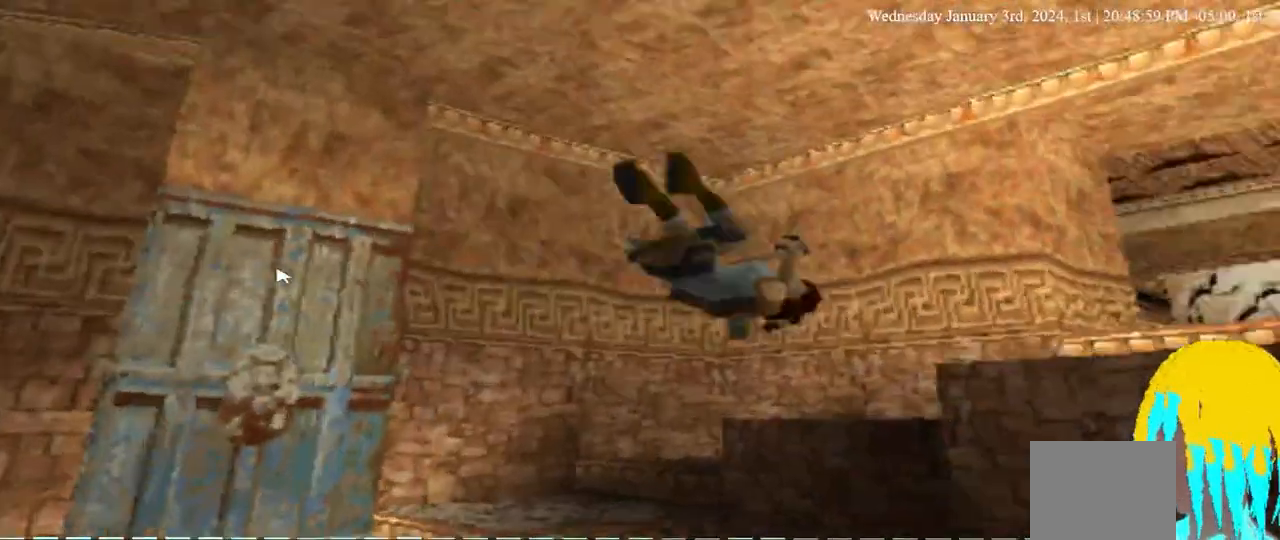
{"buttons": [], "left_stick": "center", "right_stick": "center", "events": [[333, "DPAD_DOWN", "up"]]}
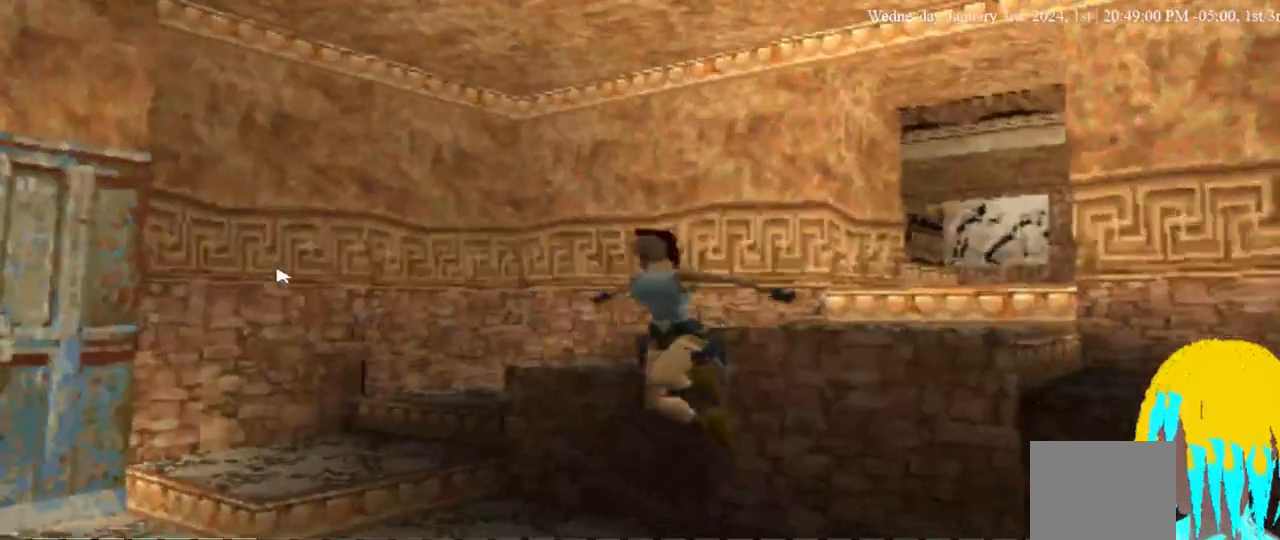
{"buttons": [], "left_stick": "center", "right_stick": "center", "events": []}
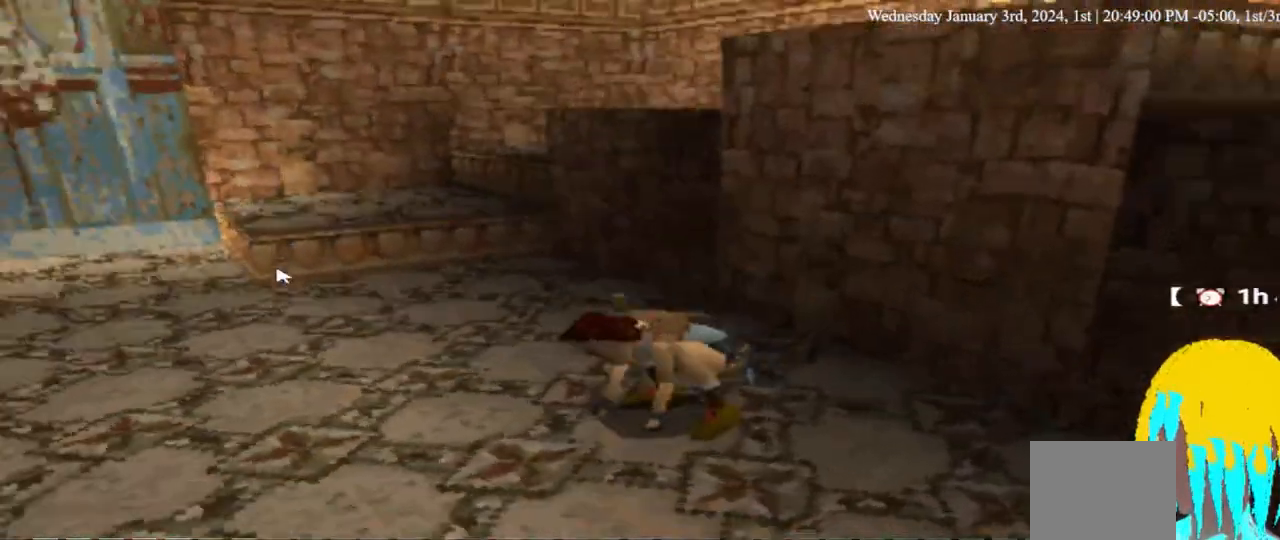
{"buttons": [], "left_stick": "center", "right_stick": "center", "events": []}
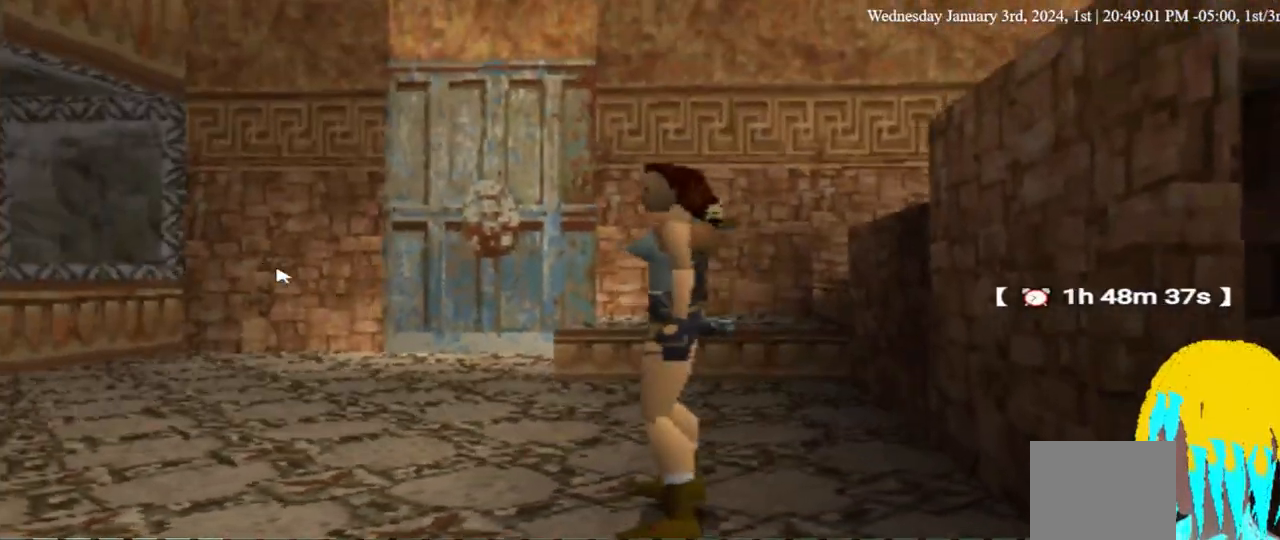
{"buttons": [], "left_stick": "center", "right_stick": "center", "events": []}
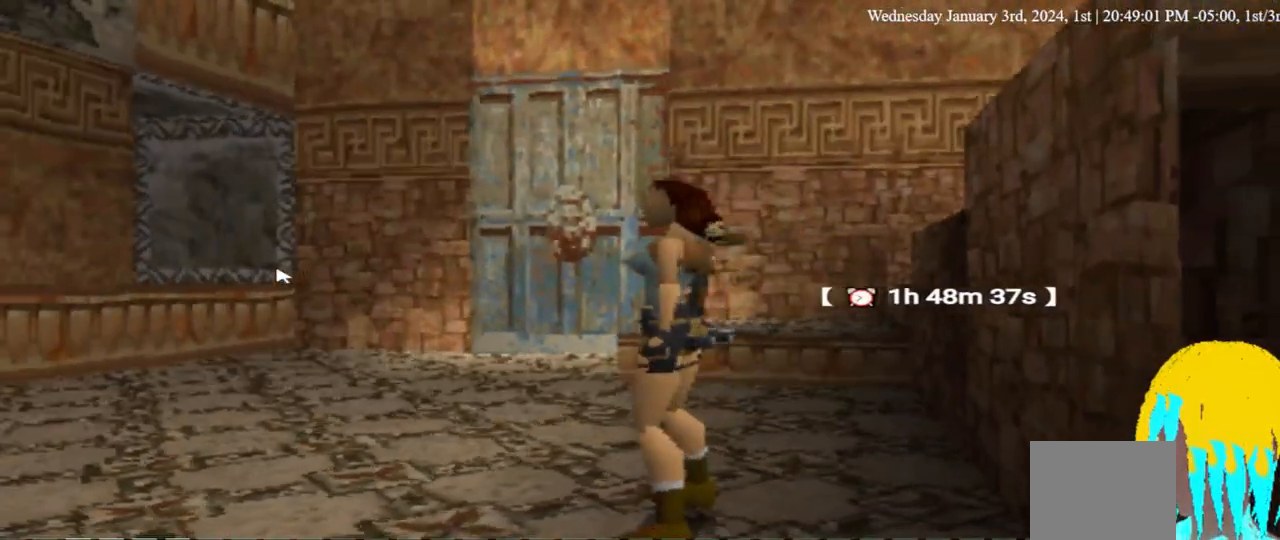
{"buttons": [], "left_stick": "center", "right_stick": "center", "events": []}
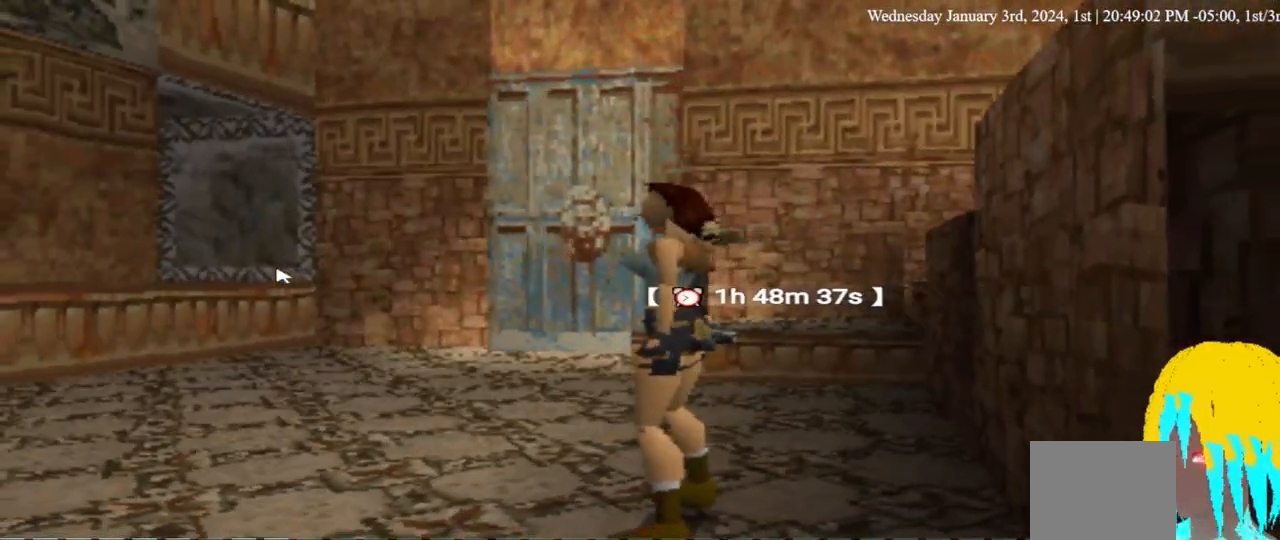
{"buttons": ["L1"], "left_stick": "center", "right_stick": "center", "events": [[167, "L1", "down"]]}
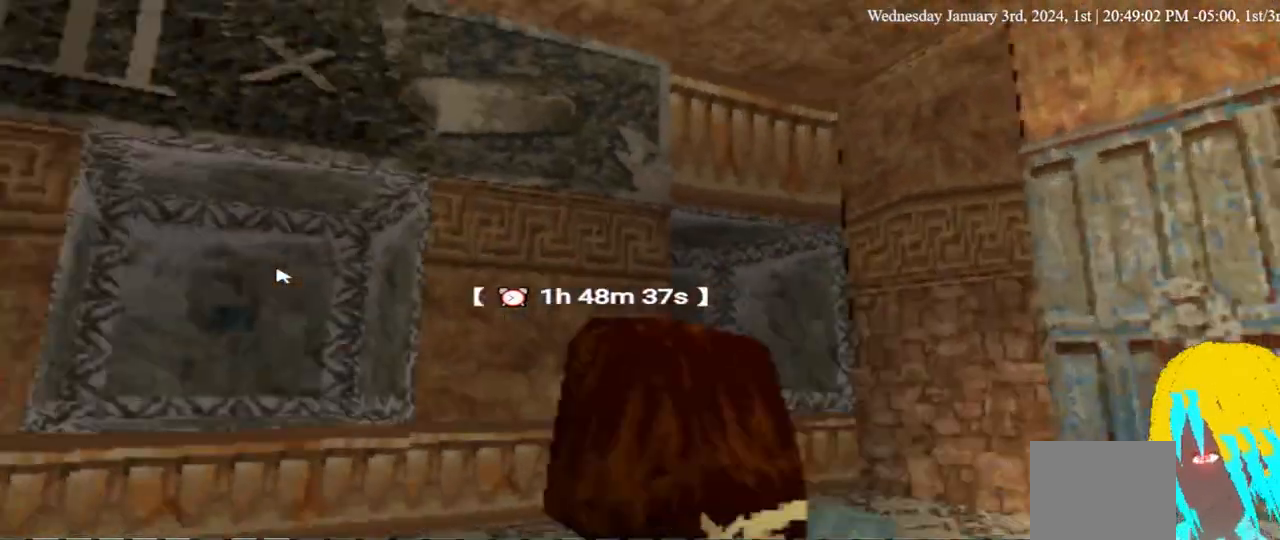
{"buttons": ["L1"], "left_stick": "center", "right_stick": "center", "events": []}